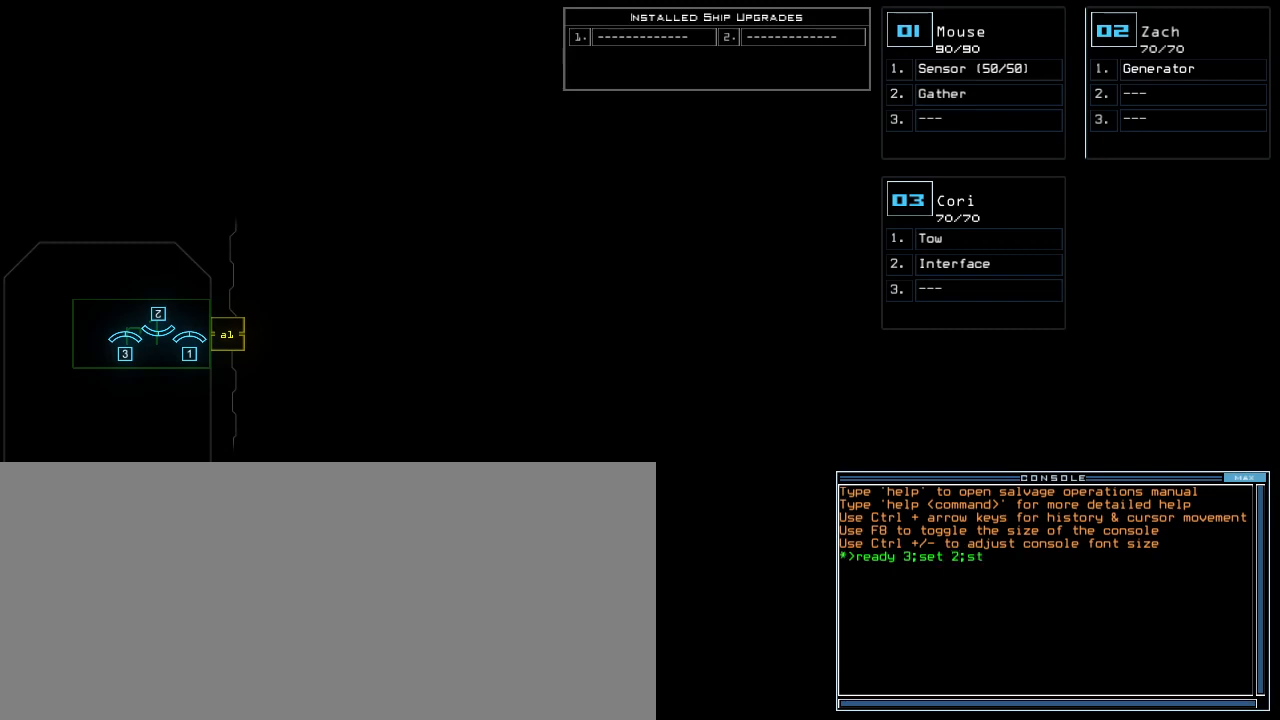
Gameplay with keyboard; each line is a JSON object with the keys held at the frame after it. "events" lists presses ("down") and releases ("up") of ".", "0", "1", "2", "3", "4", "5", "6", "7", "8", "9", "a", "b", "backspace", "c", "caps_lock", "comma", "ctrl_l", "ctrl_r", "d", "down", "e", "equals", "escape", "f", "f1", "g", "h", "i", "j", "k", "l", "left", "m", "minus", "n", "o", "p", "q", "quote", "r", "return", "right", "s", "semicolon", "shift_l", "shift_r", "space", "t", "tab", "tilde", "u", "up", "v", "w", "x", "y" and "z" between this image and that frame as [ms after this image, input, new state], when the widget could be followed in between. No other keys are recorded. Mouse input is not recorded. Not read: other_keys.
{"keys": [], "events": [[20, "a", "down"], [40, "t", "up"], [80, "return", "down"], [120, "a", "up"], [160, "return", "up"]]}
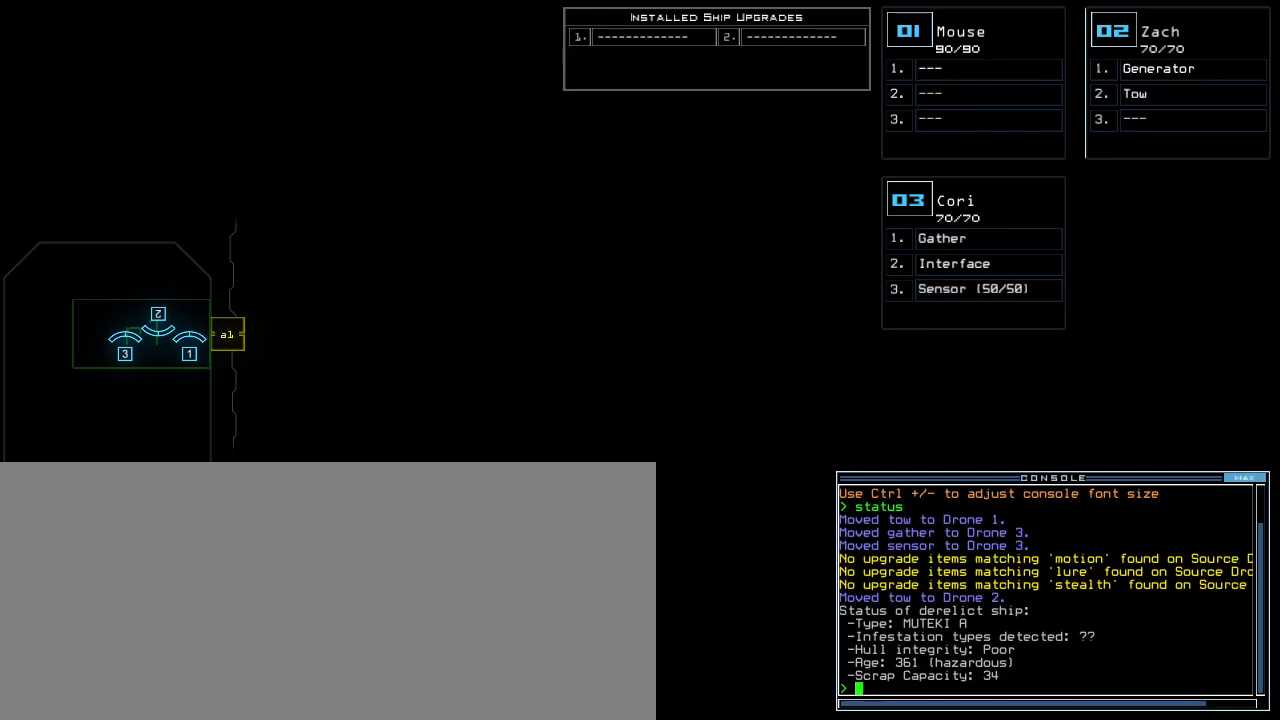
{"keys": [], "events": []}
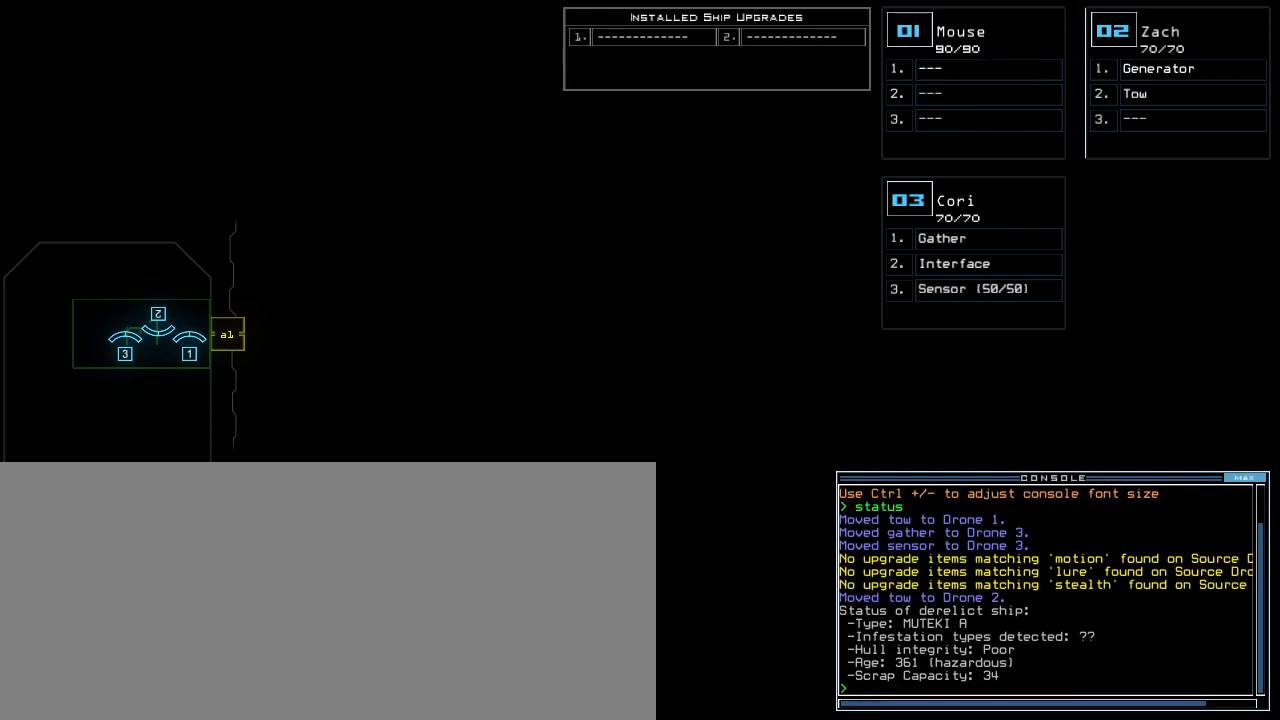
{"keys": [], "events": []}
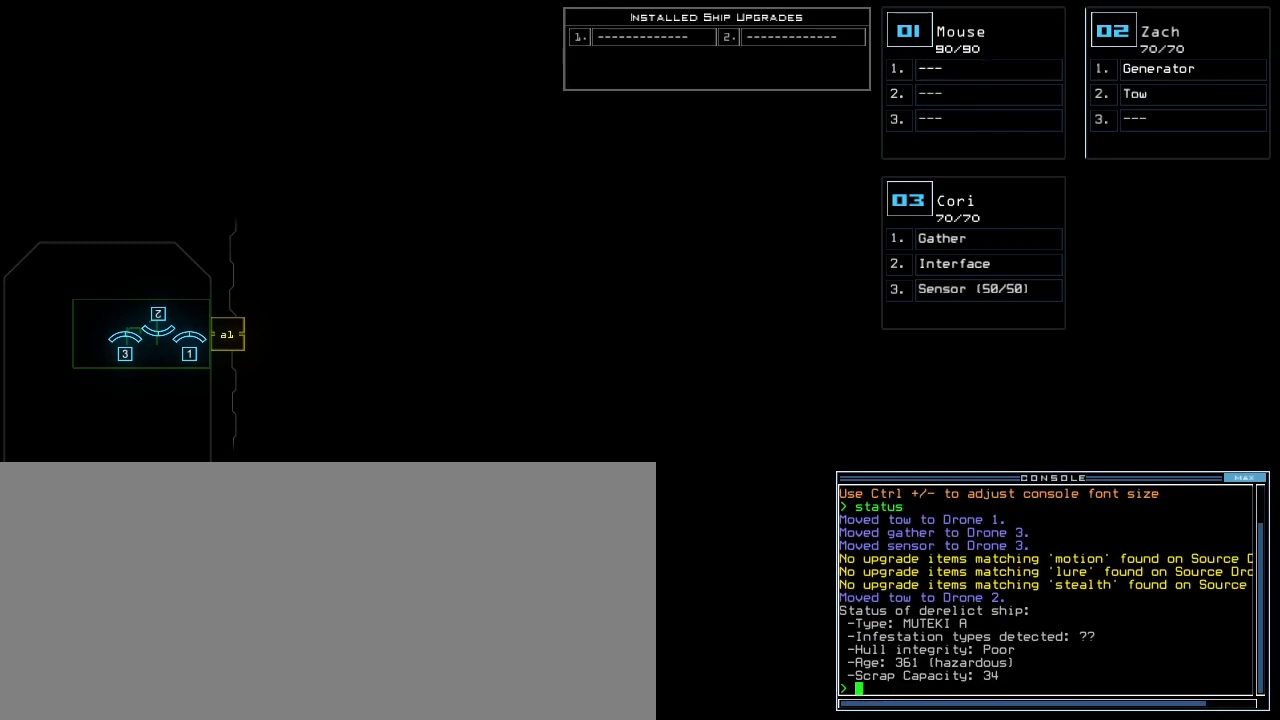
{"keys": ["right"], "events": [[380, "right", "down"]]}
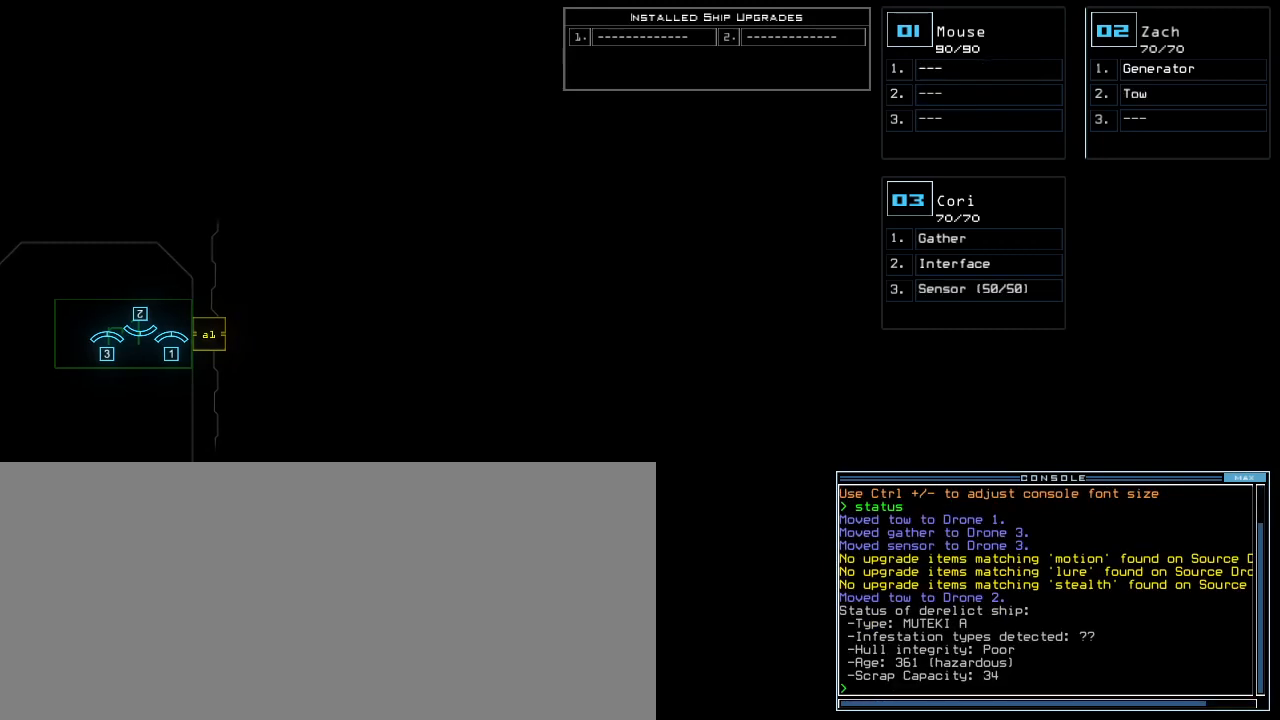
{"keys": [], "events": [[20, "right", "up"], [260, "left", "down"], [420, "left", "up"]]}
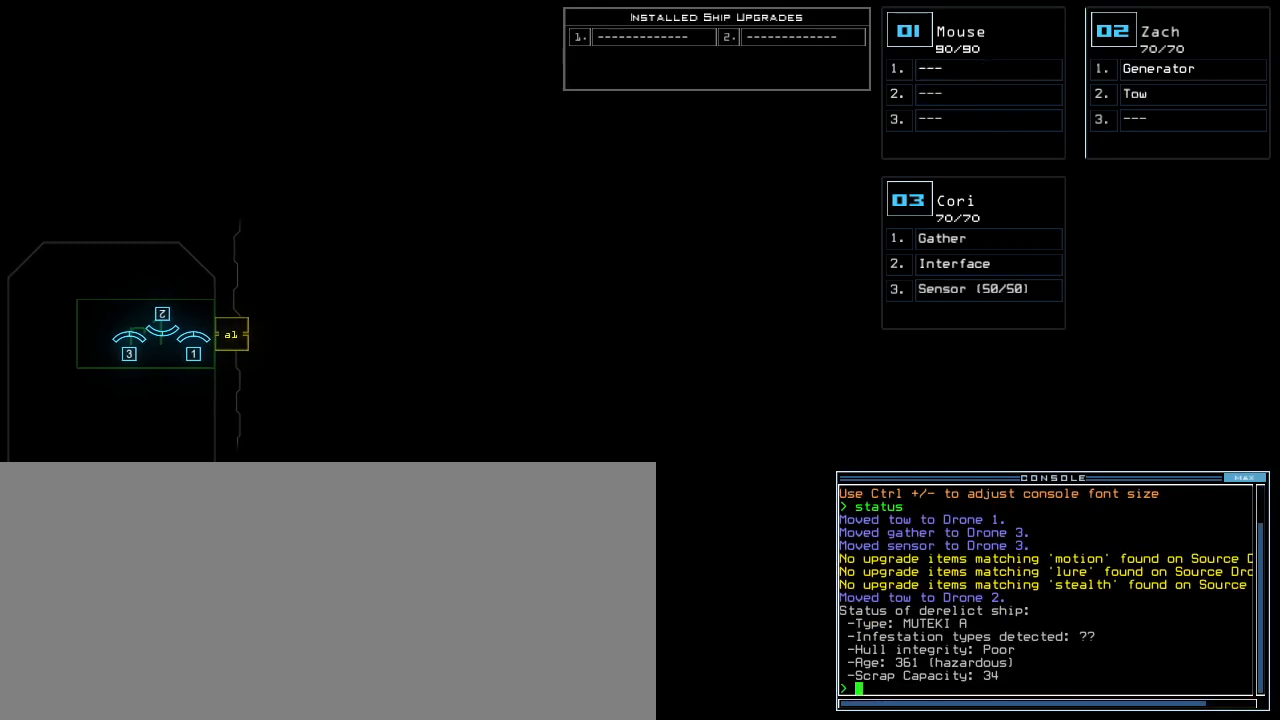
{"keys": ["left"], "events": [[120, "up", "down"], [320, "up", "up"], [480, "left", "down"]]}
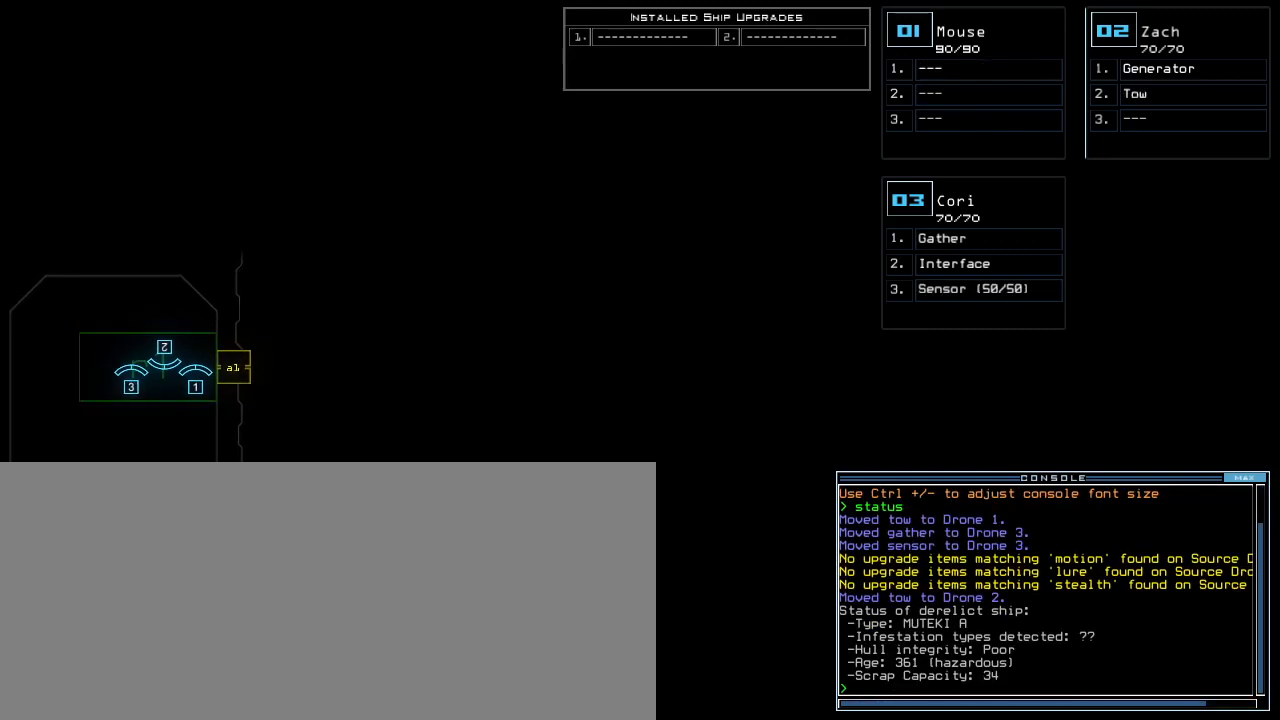
{"keys": ["down"], "events": [[120, "left", "up"], [440, "down", "down"]]}
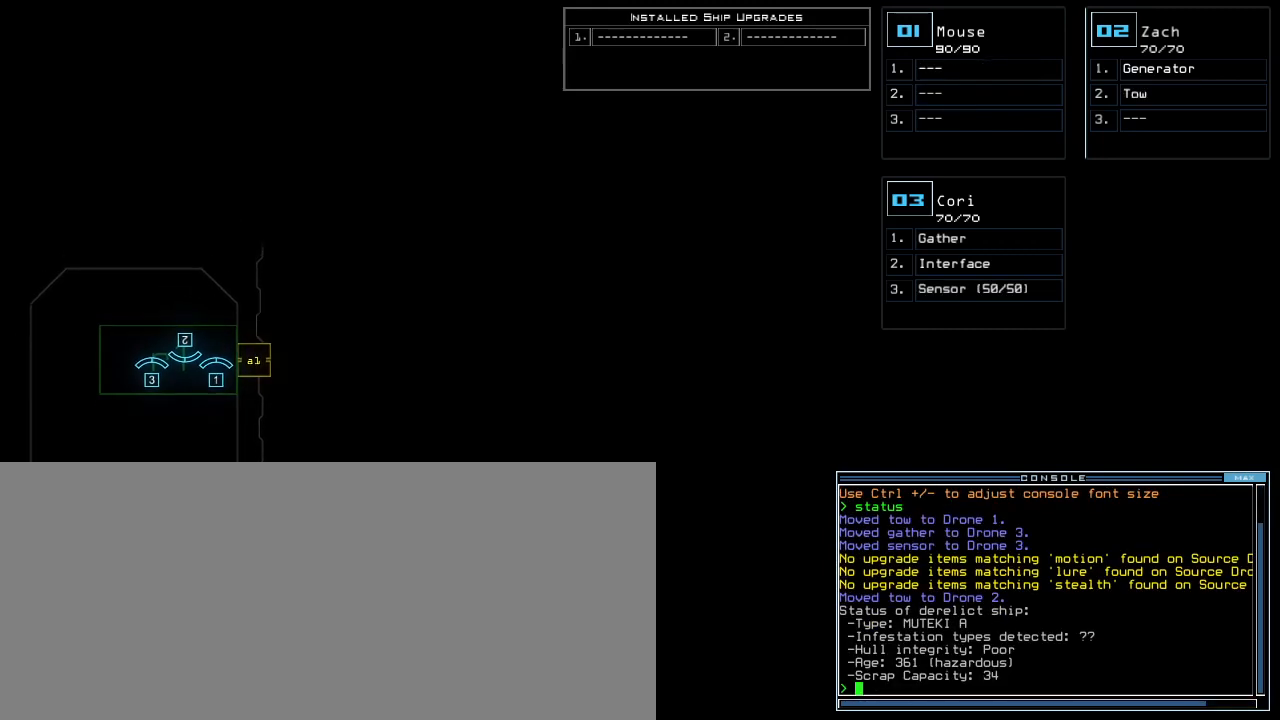
{"keys": [], "events": [[120, "down", "up"], [280, "left", "down"], [400, "left", "up"]]}
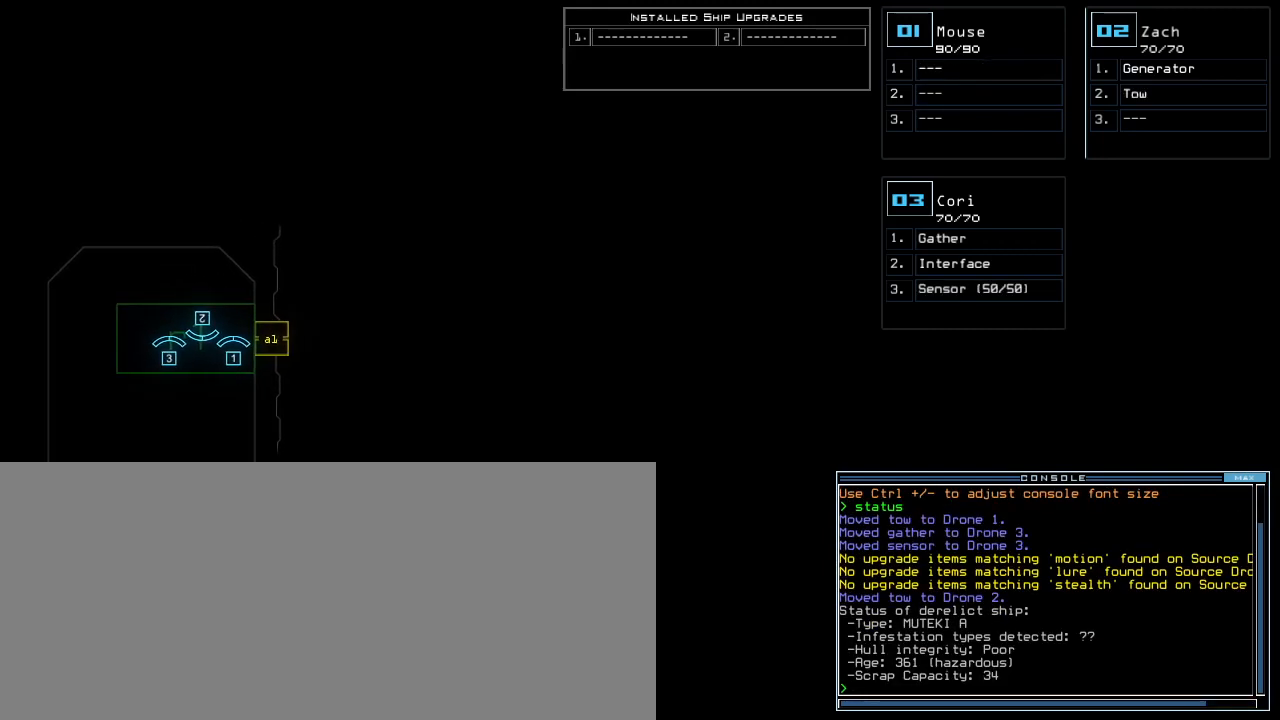
{"keys": [], "events": [[240, "down", "down"], [380, "down", "up"]]}
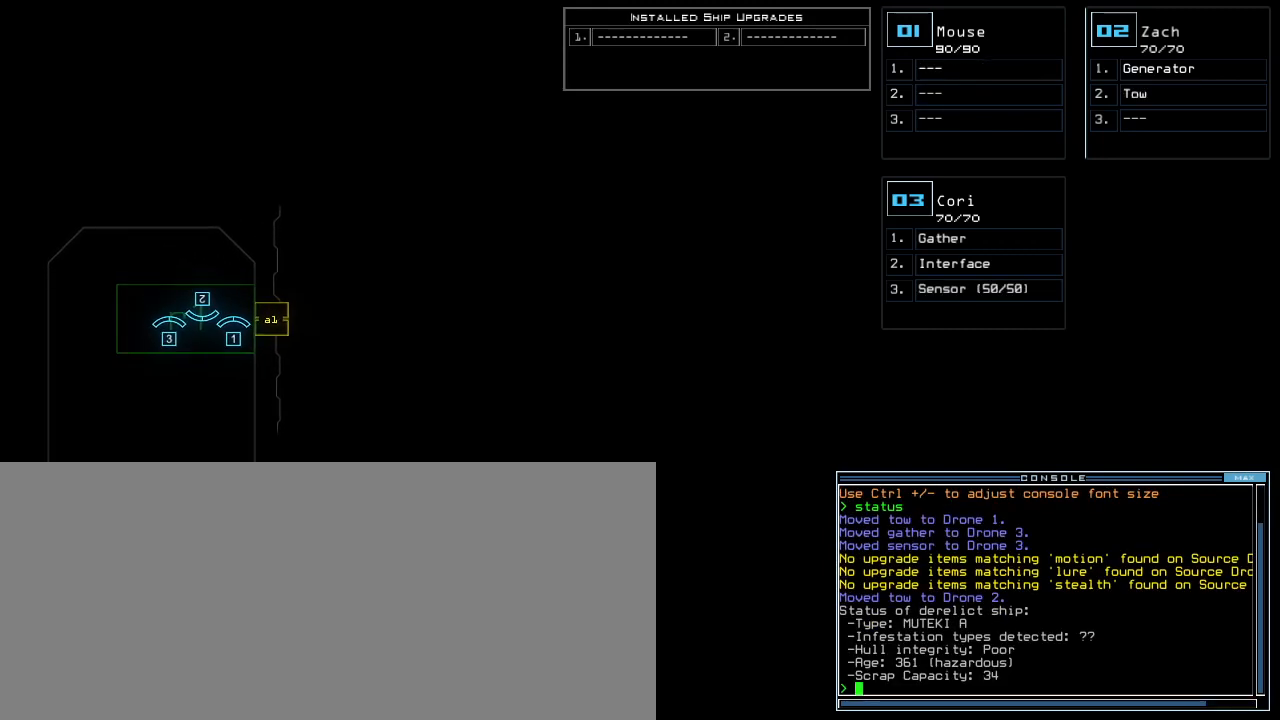
{"keys": [], "events": []}
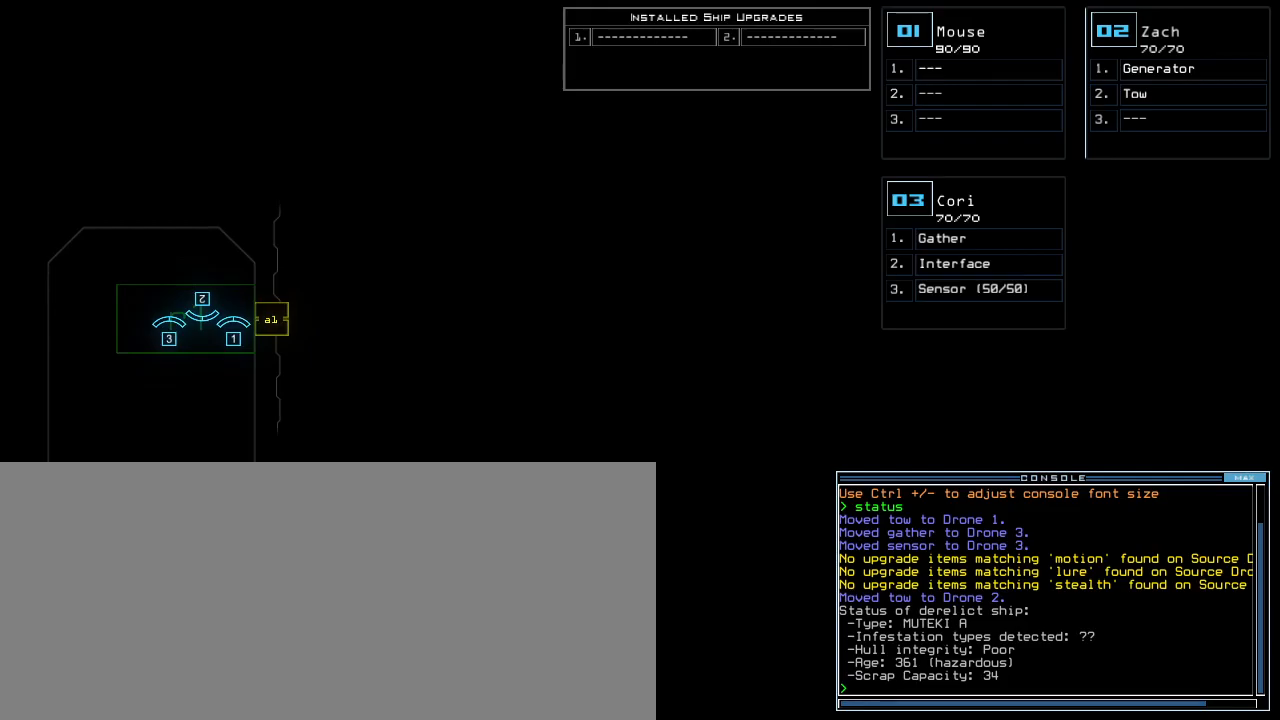
{"keys": [], "events": []}
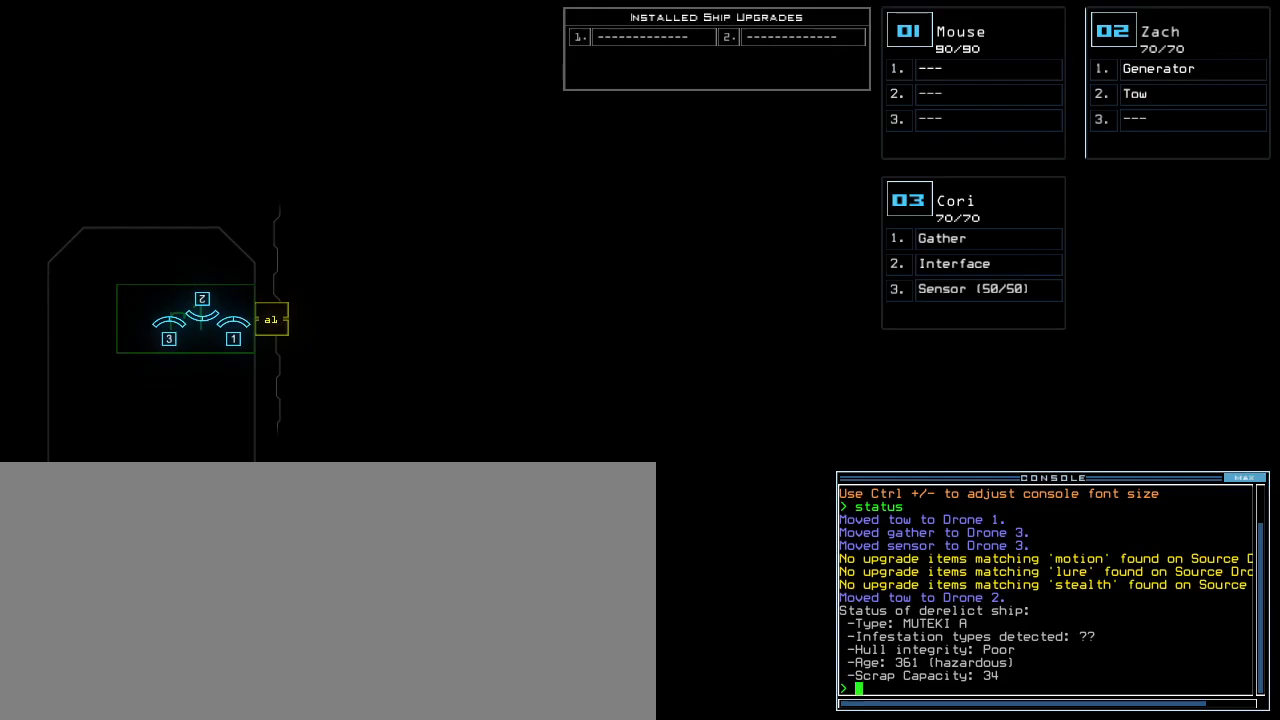
{"keys": [], "events": []}
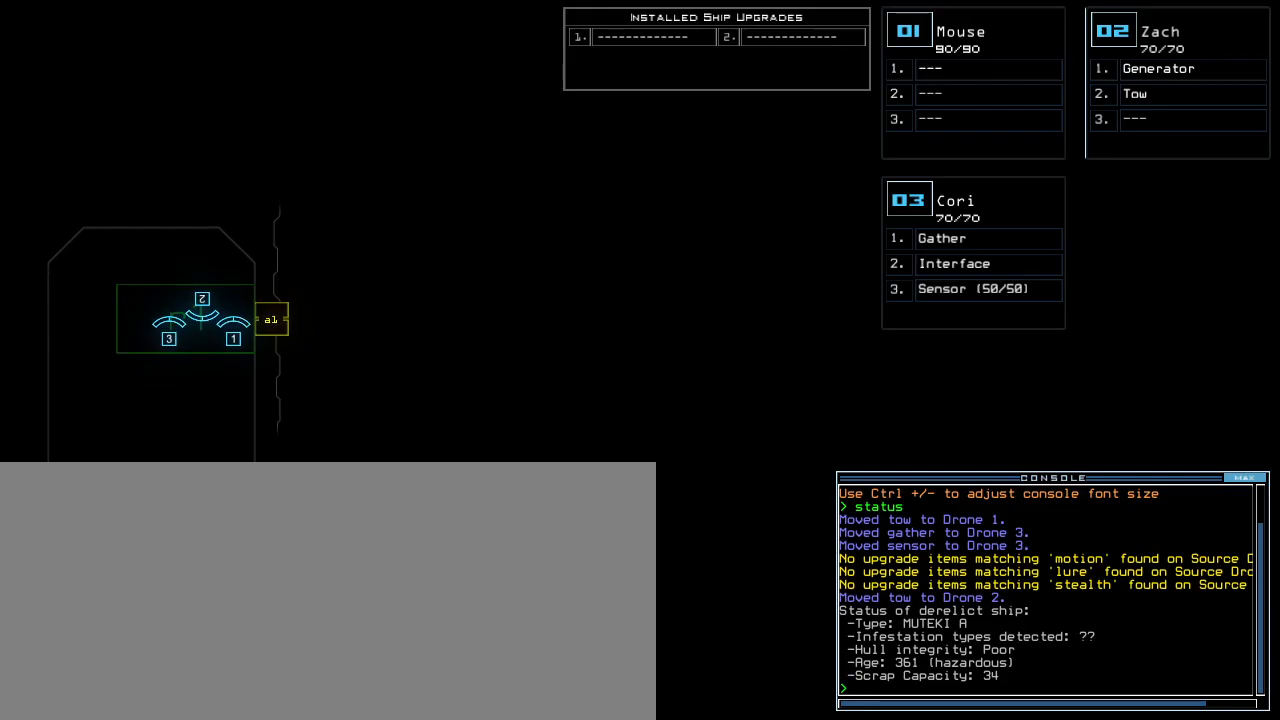
{"keys": [], "events": []}
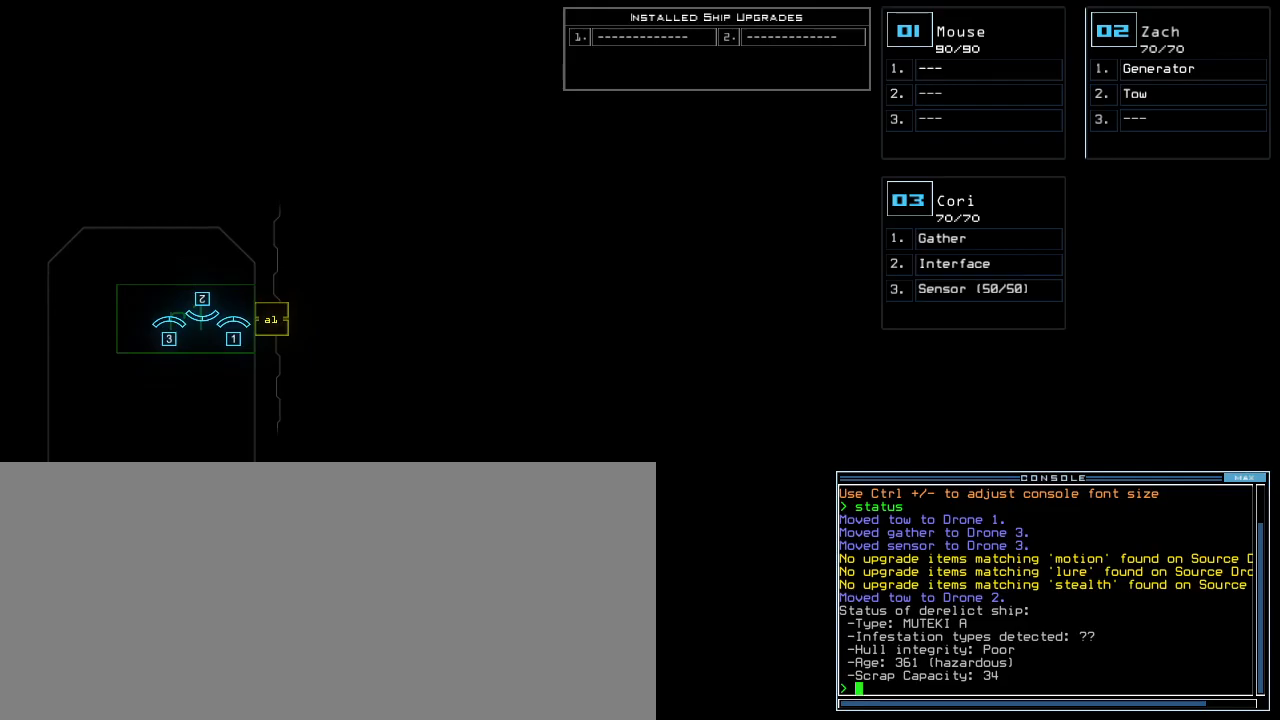
{"keys": [], "events": []}
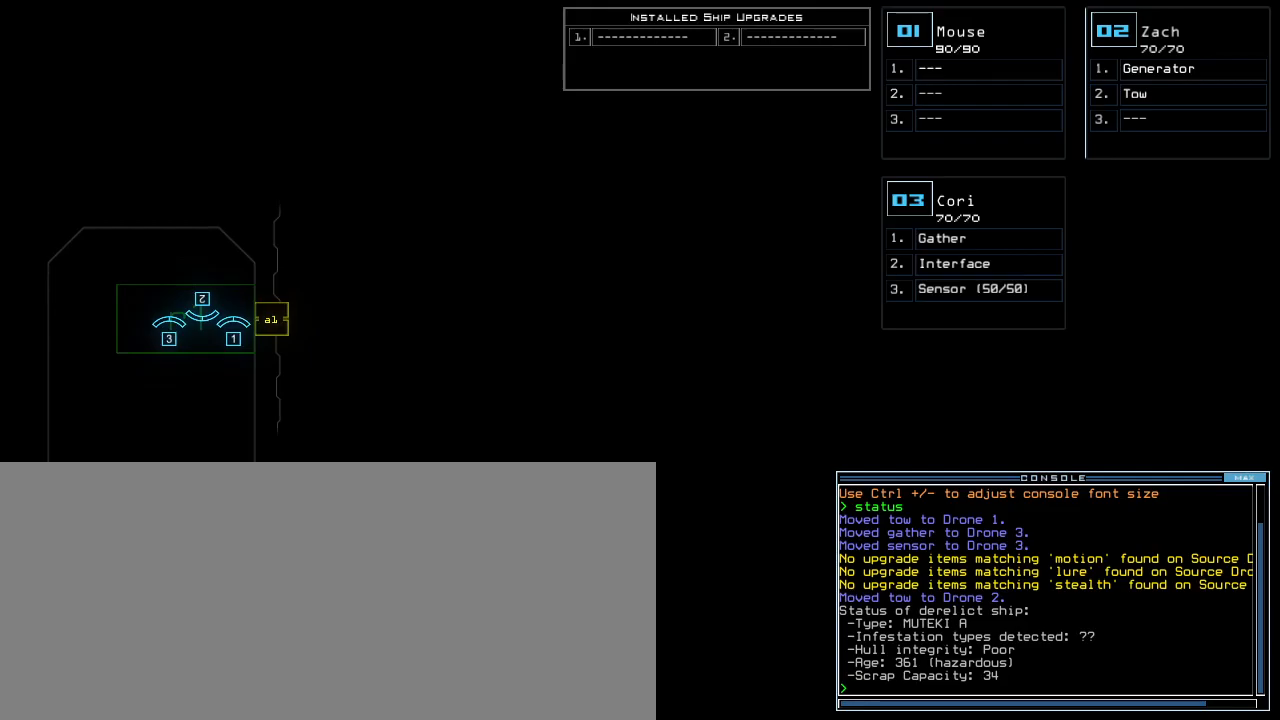
{"keys": [], "events": []}
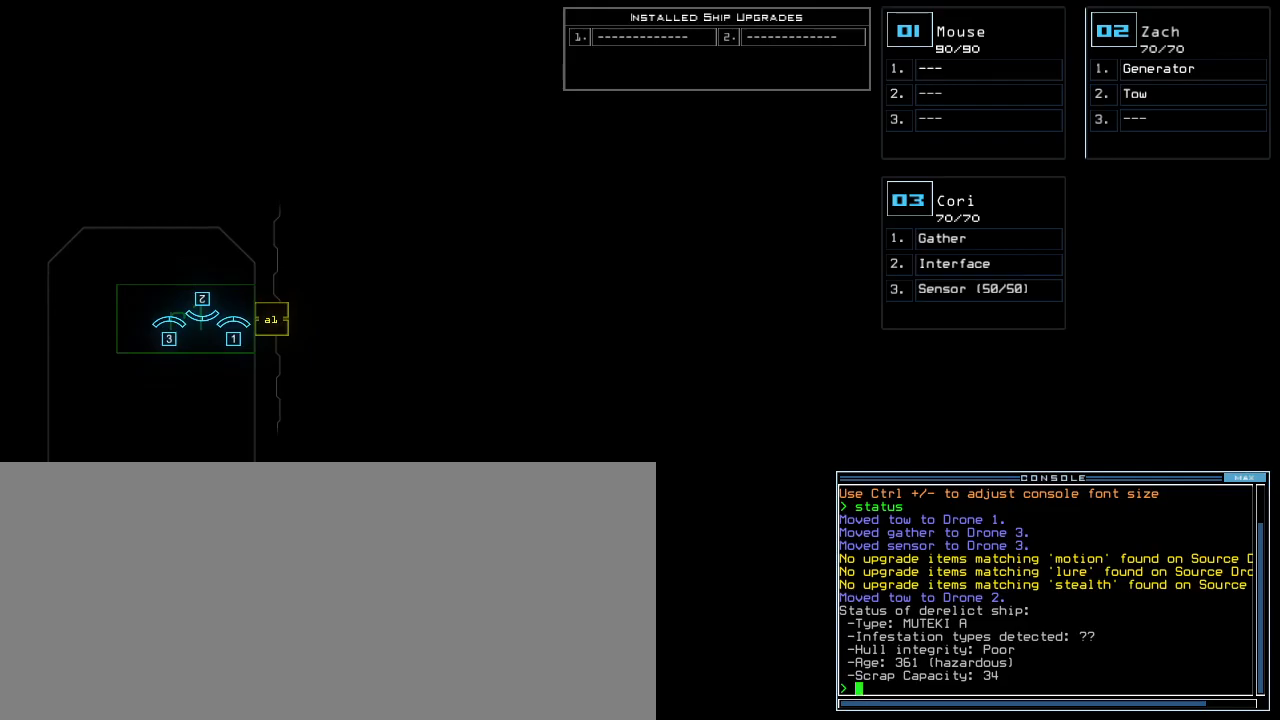
{"keys": [], "events": []}
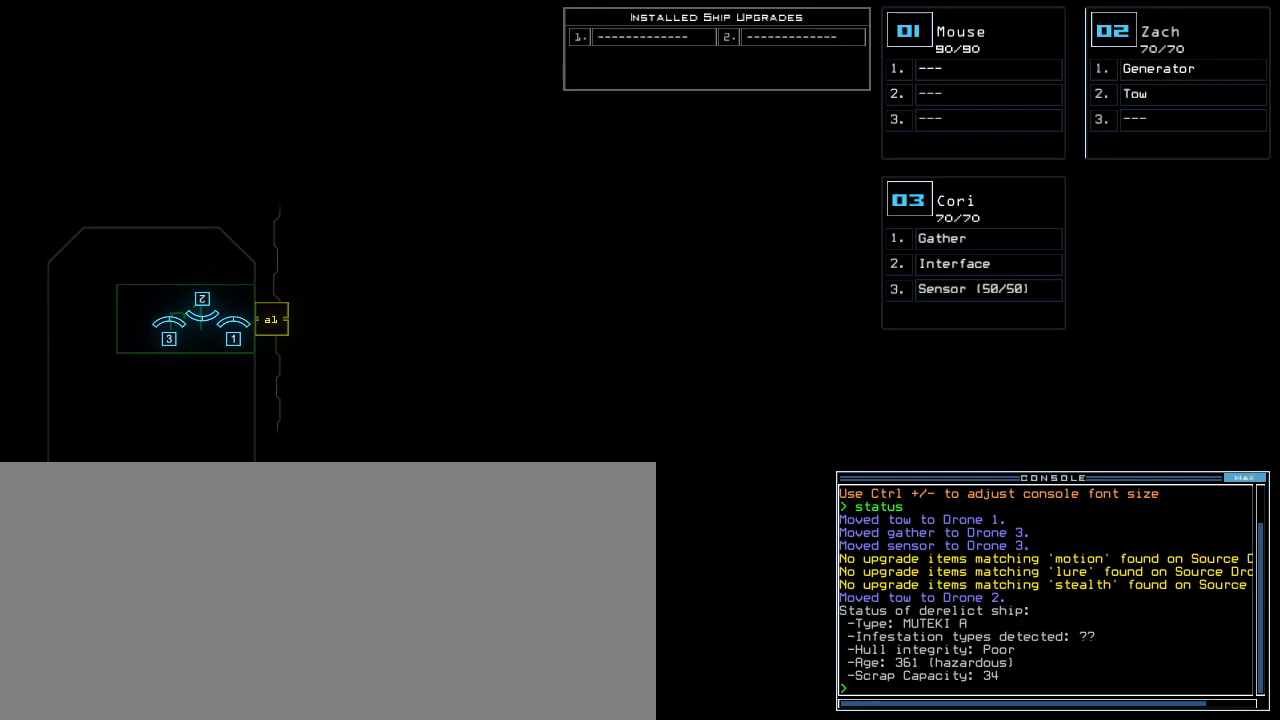
{"keys": ["left", "up"], "events": [[260, "3", "down"], [360, "left", "down"], [380, "3", "up"], [440, "up", "down"]]}
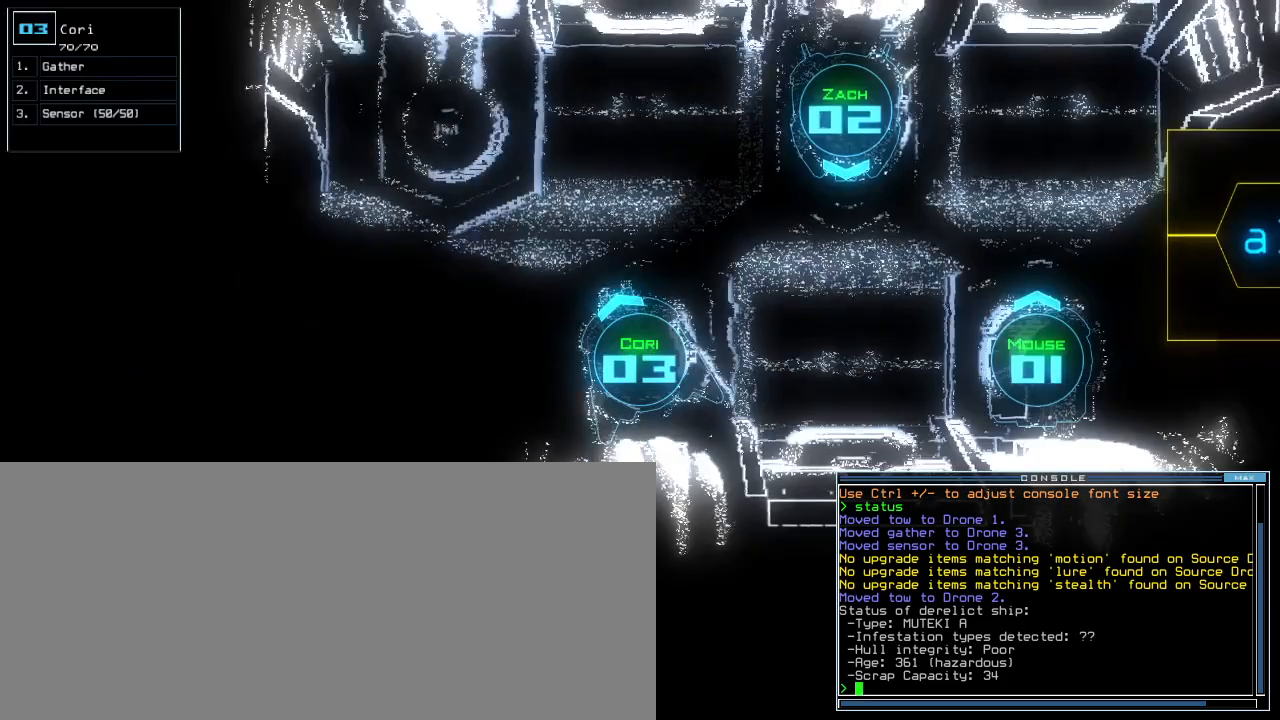
{"keys": ["up"], "events": [[260, "left", "up"]]}
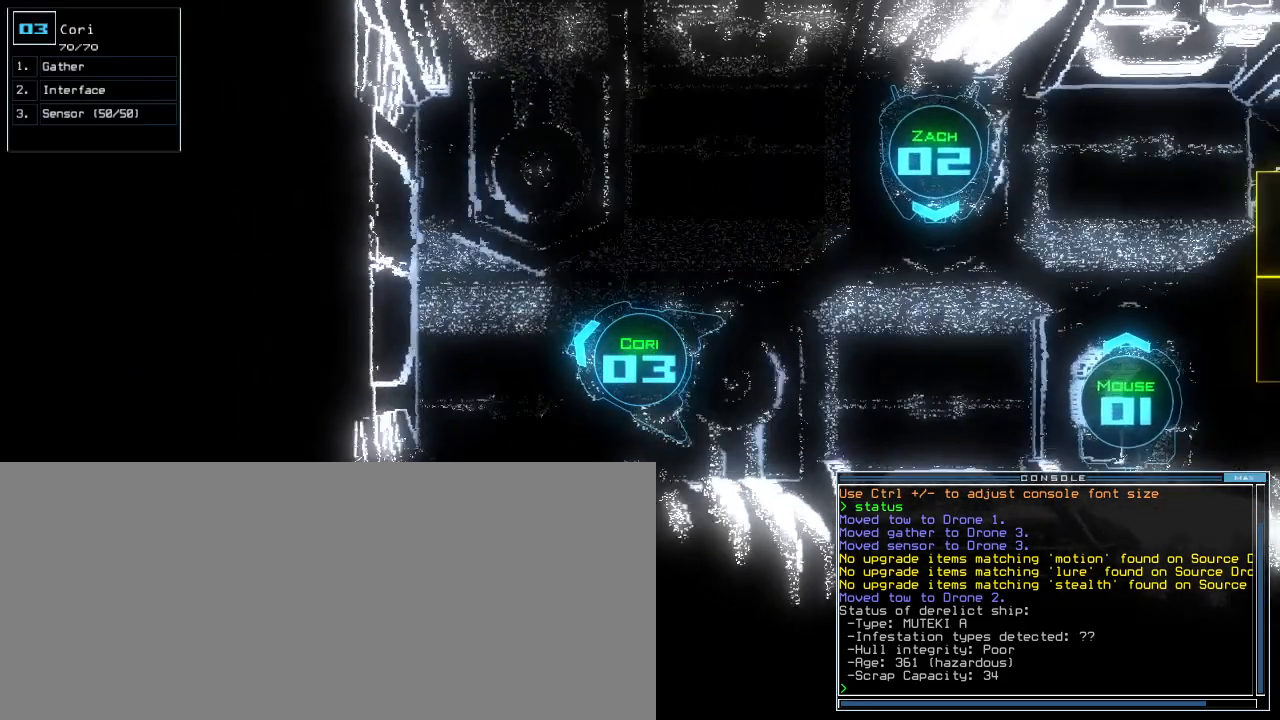
{"keys": ["right", "up"], "events": [[360, "right", "down"]]}